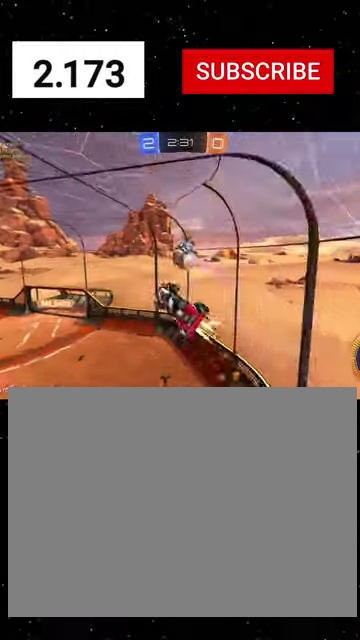
Gameplay with a controller (Xbox layout); each line is a JSON object with the inputs held at the frame after it. "events" lists button and stick changes between this image and that frame as [ms after this image, input, new state], when the widget could be followed in between.
{"buttons": ["X", "R1", "R2"], "left_stick": "up-right", "right_stick": "center"}
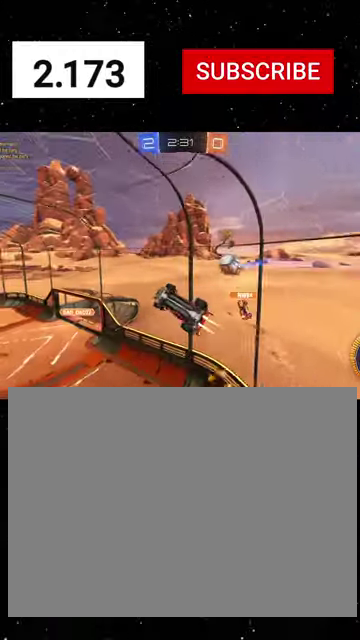
{"buttons": ["X", "R1", "R2"], "left_stick": "center", "right_stick": "center", "events": [[167, "L1", "down"], [267, "L1", "up"], [267, "left_stick", "down-right"], [300, "Y", "down"], [400, "Y", "up"], [500, "left_stick", "center"]]}
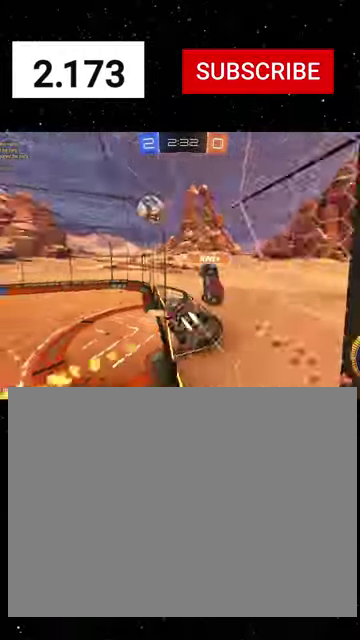
{"buttons": [], "left_stick": "center", "right_stick": "center", "events": [[133, "X", "up"], [200, "left_stick", "up-left"], [367, "A", "down"], [433, "A", "up"], [433, "R1", "up"], [467, "R2", "up"], [467, "left_stick", "center"]]}
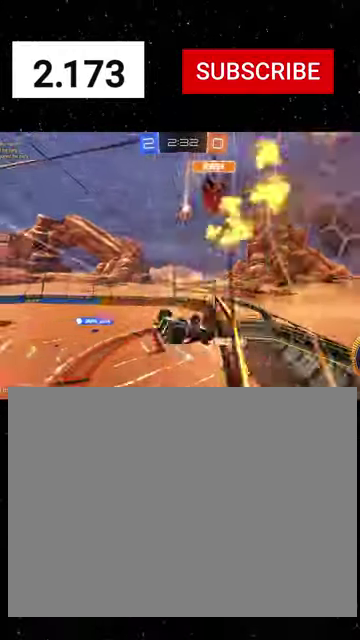
{"buttons": [], "left_stick": "center", "right_stick": "center", "events": [[33, "START", "down"], [133, "START", "up"], [167, "left_stick", "down-left"], [267, "left_stick", "center"], [367, "left_stick", "left"], [467, "left_stick", "center"]]}
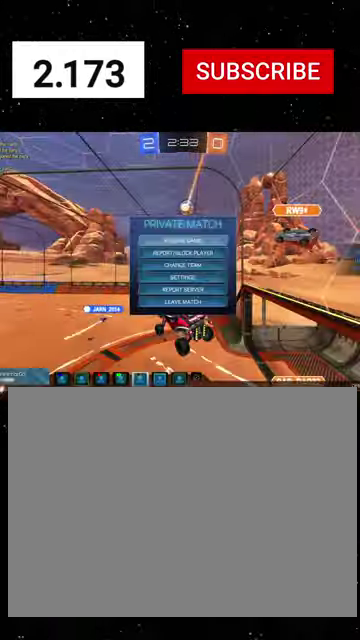
{"buttons": [], "left_stick": "down", "right_stick": "center", "events": [[367, "A", "down"], [433, "A", "up"], [467, "left_stick", "down"]]}
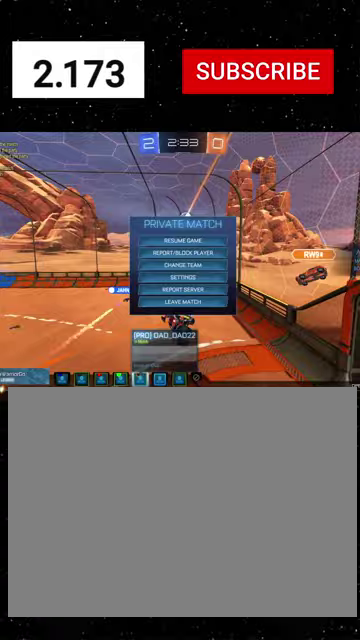
{"buttons": [], "left_stick": "center", "right_stick": "center", "events": [[133, "left_stick", "center"], [300, "R2", "down"], [400, "R2", "up"]]}
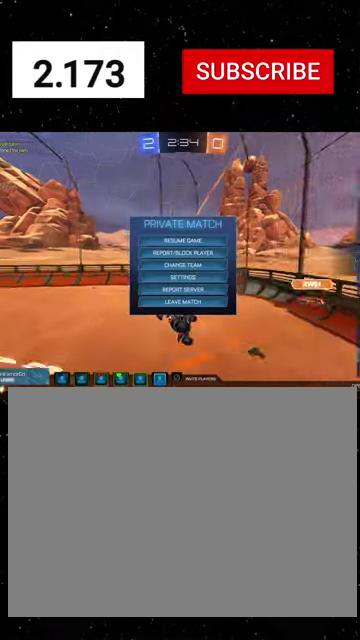
{"buttons": [], "left_stick": "center", "right_stick": "center", "events": []}
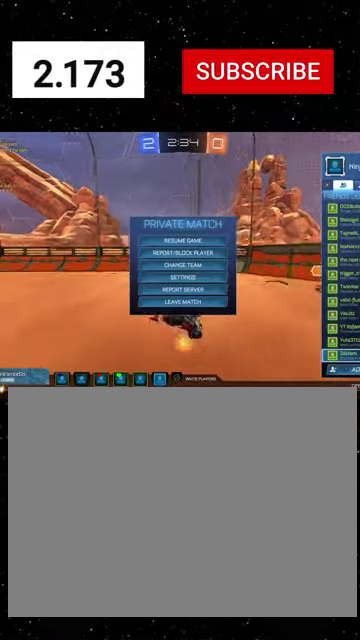
{"buttons": [], "left_stick": "center", "right_stick": "center", "events": [[100, "left_stick", "up"], [400, "left_stick", "center"]]}
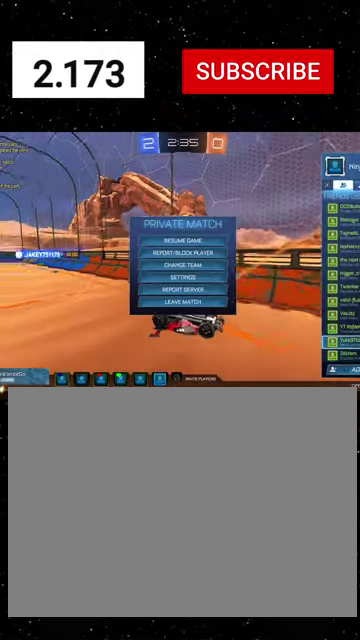
{"buttons": [], "left_stick": "up", "right_stick": "center", "events": [[333, "left_stick", "up"]]}
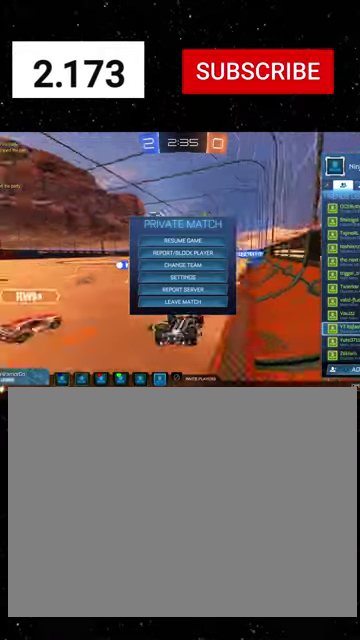
{"buttons": [], "left_stick": "down", "right_stick": "center", "events": [[33, "left_stick", "center"], [200, "left_stick", "down"]]}
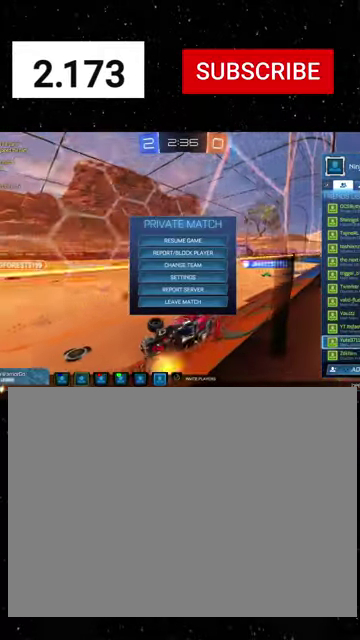
{"buttons": ["A"], "left_stick": "center", "right_stick": "center", "events": [[233, "left_stick", "center"], [467, "A", "down"]]}
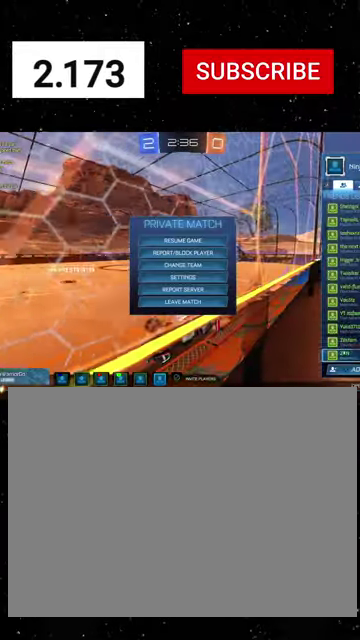
{"buttons": ["R1", "R2"], "left_stick": "center", "right_stick": "center", "events": [[33, "A", "up"], [233, "B", "down"], [300, "B", "up"], [300, "R2", "down"], [367, "B", "down"], [433, "B", "up"], [500, "R1", "down"]]}
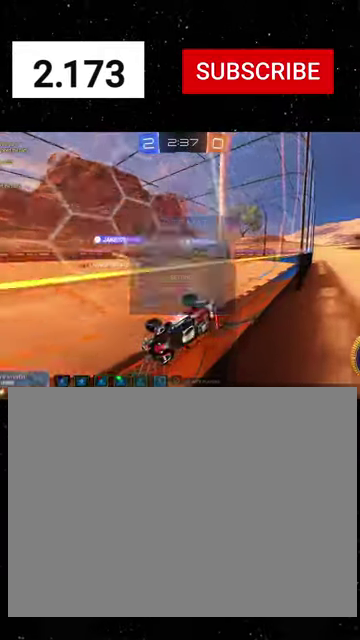
{"buttons": ["R1", "R2"], "left_stick": "right", "right_stick": "center", "events": [[100, "A", "down"], [100, "left_stick", "up"], [167, "A", "up"], [167, "left_stick", "up-left"], [233, "A", "down"], [267, "left_stick", "down"], [333, "A", "up"], [367, "R1", "up"], [367, "left_stick", "down-right"], [433, "left_stick", "right"], [500, "R1", "down"]]}
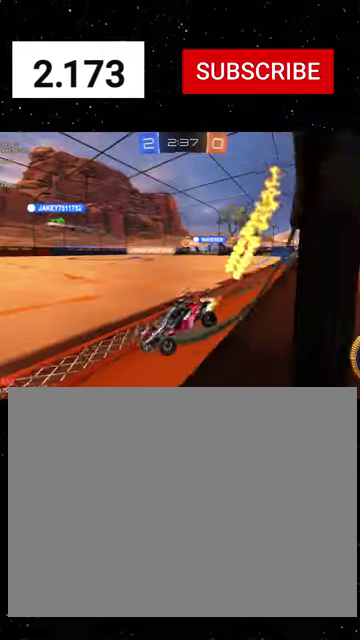
{"buttons": ["R1", "R2"], "left_stick": "right", "right_stick": "center", "events": [[100, "L1", "down"], [233, "L1", "up"]]}
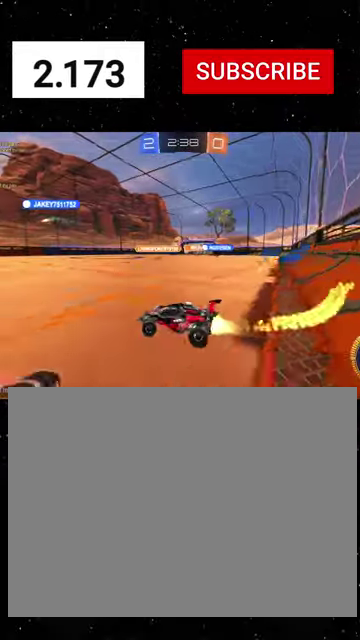
{"buttons": ["B", "R1", "R2"], "left_stick": "center", "right_stick": "center", "events": [[200, "A", "down"], [267, "left_stick", "center"], [300, "A", "up"], [333, "B", "down"], [400, "DPAD_LEFT", "down"], [467, "DPAD_LEFT", "up"]]}
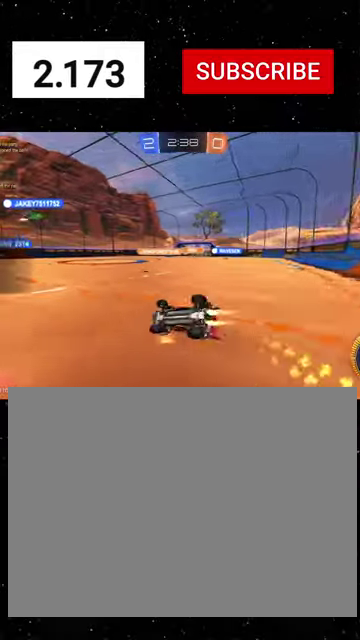
{"buttons": ["B", "R1", "R2"], "left_stick": "center", "right_stick": "center", "events": [[33, "B", "up"], [33, "DPAD_UP", "down"], [100, "DPAD_UP", "up"], [133, "B", "down"], [133, "Y", "down"], [267, "left_stick", "right"], [300, "B", "up"], [300, "R1", "up"], [300, "Y", "up"], [333, "SELECT", "down"], [467, "B", "down"], [467, "R1", "down"], [467, "SELECT", "up"], [500, "left_stick", "center"]]}
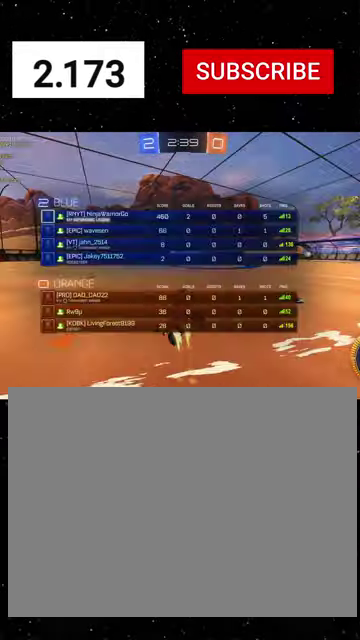
{"buttons": ["A", "L1", "R2"], "left_stick": "up-left", "right_stick": "center"}
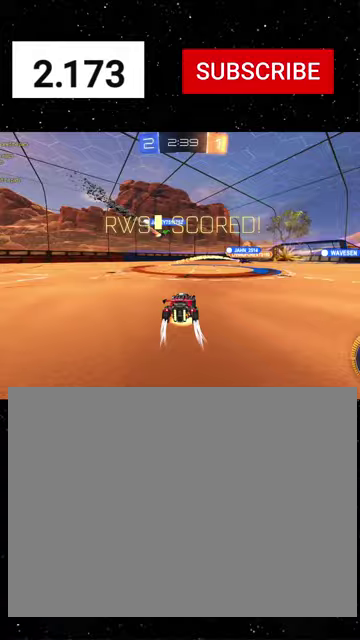
{"buttons": ["L1", "R2"], "left_stick": "up-left", "right_stick": "center", "events": [[33, "A", "up"], [100, "A", "down"], [133, "R1", "down"], [133, "left_stick", "down"], [167, "A", "up"], [167, "R1", "up"], [267, "A", "down"], [267, "left_stick", "left"], [300, "A", "up"], [400, "left_stick", "up-left"]]}
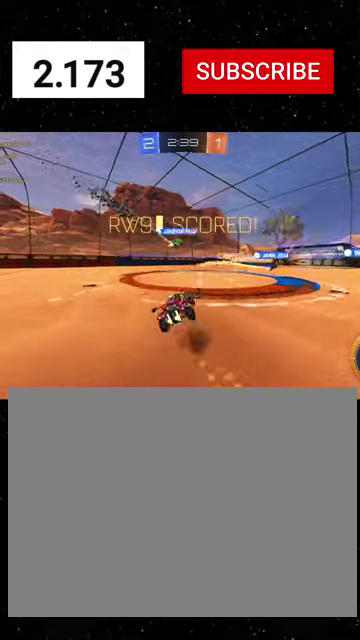
{"buttons": ["X", "L1", "R1", "R2"], "left_stick": "down-right", "right_stick": "center", "events": [[100, "left_stick", "down-left"], [133, "R1", "down"], [167, "X", "down"], [200, "left_stick", "down"], [233, "R1", "up"], [333, "R1", "down"], [433, "R1", "up"], [500, "R1", "down"], [500, "left_stick", "down-right"]]}
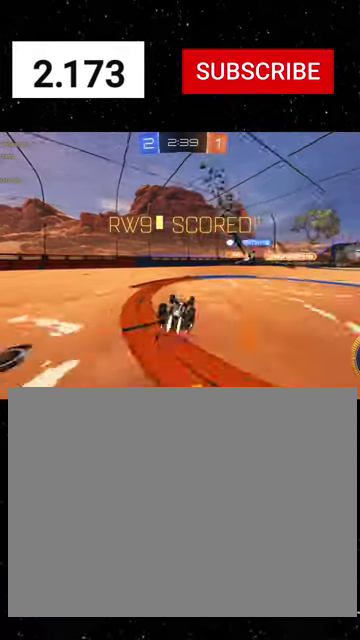
{"buttons": ["X", "L1", "R2"], "left_stick": "down-right", "right_stick": "center", "events": [[33, "X", "up"], [100, "R1", "up"], [133, "X", "down"], [167, "R1", "down"], [200, "X", "up"], [233, "R1", "up"], [267, "X", "down"], [300, "R1", "down"], [500, "R1", "up"]]}
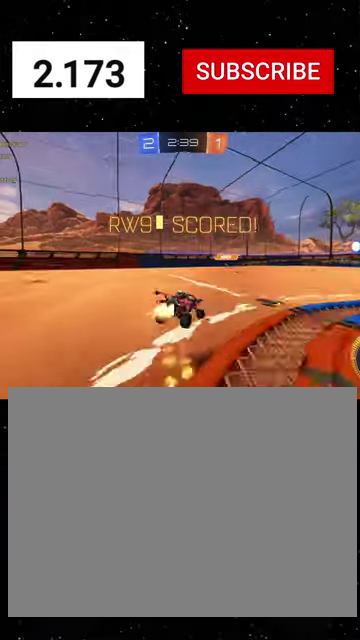
{"buttons": ["L1", "R2", "L3"], "left_stick": "down-left", "right_stick": "center"}
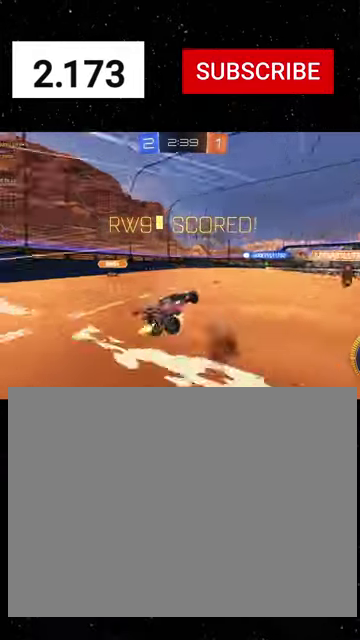
{"buttons": ["L1", "R1", "R2"], "left_stick": "up-right", "right_stick": "center"}
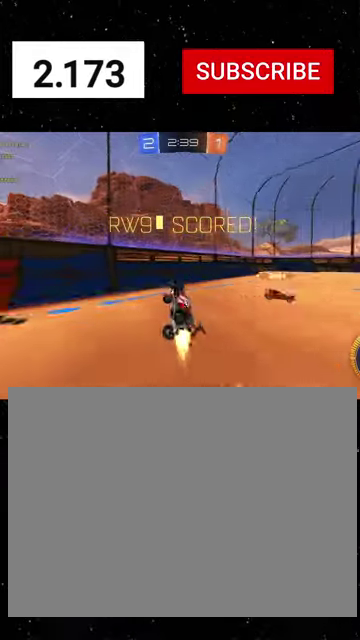
{"buttons": ["L1", "R2"], "left_stick": "up-right", "right_stick": "center", "events": [[267, "R1", "up"]]}
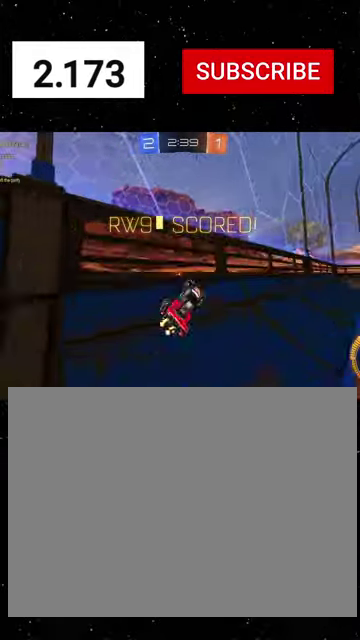
{"buttons": [], "left_stick": "center", "right_stick": "center", "events": [[33, "R2", "up"], [167, "L1", "up"], [333, "left_stick", "center"]]}
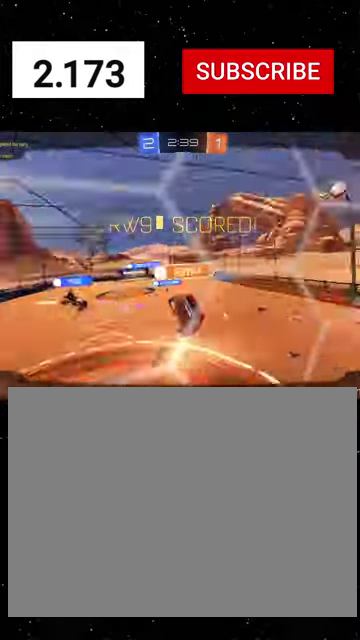
{"buttons": [], "left_stick": "center", "right_stick": "center", "events": []}
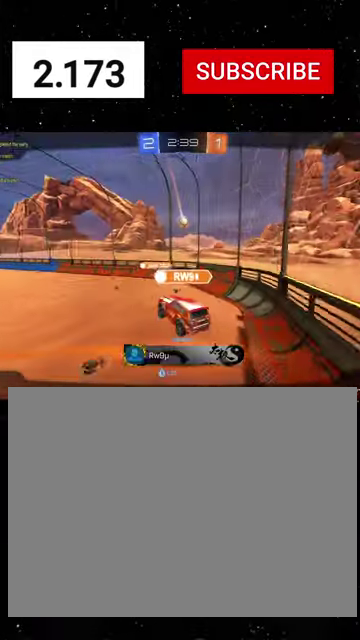
{"buttons": [], "left_stick": "center", "right_stick": "center", "events": []}
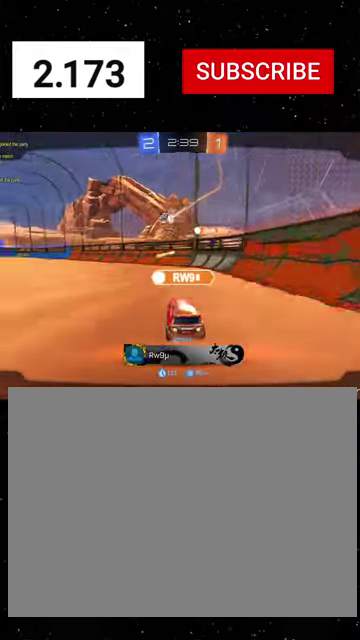
{"buttons": [], "left_stick": "center", "right_stick": "center", "events": []}
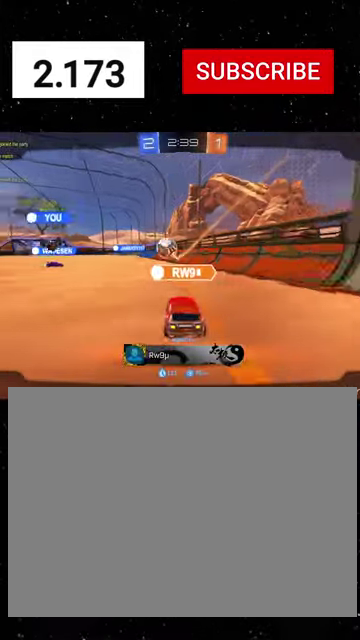
{"buttons": [], "left_stick": "center", "right_stick": "center", "events": []}